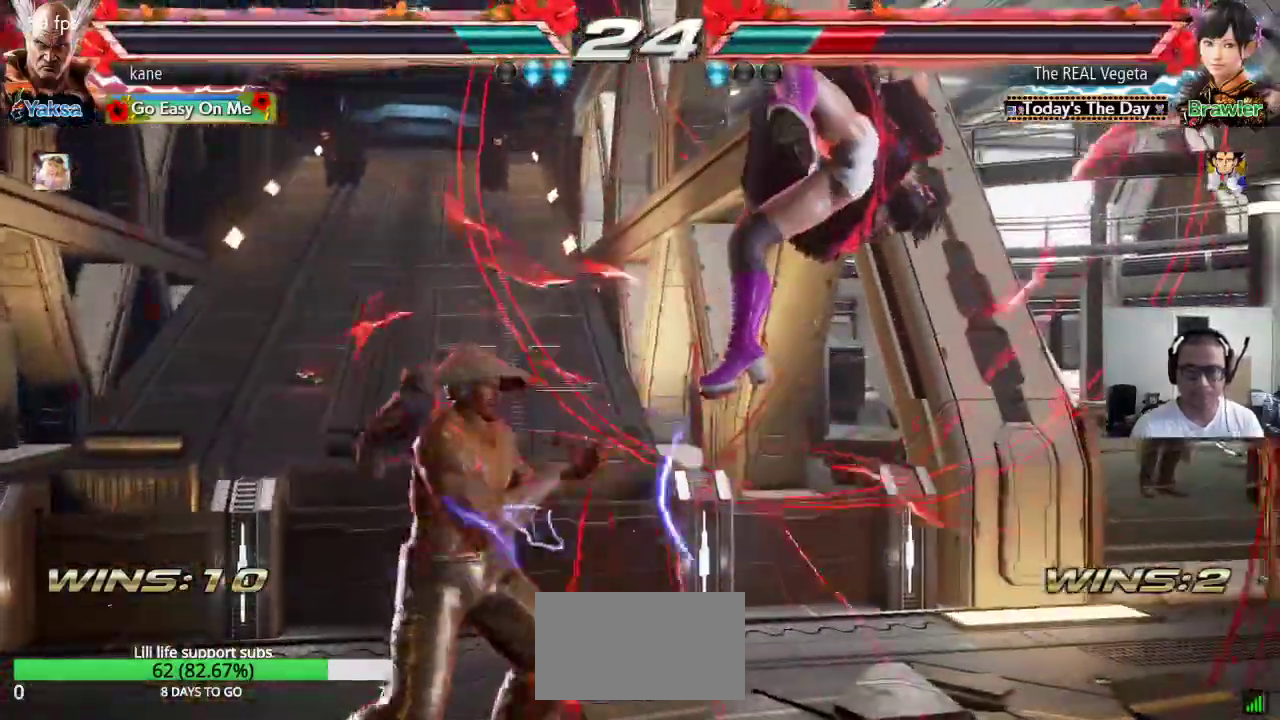
Gameplay with a controller (arcade stick); each line is a JSON object with the inputs held at the frame after it (dt_ms = milliseconds from this image to that frame). "events" lists button and stick changes between this image and that frame as [ms after this image, input, new state], when the widget could be followed in between. Not read: L3 R3.
{"dt_ms": 1000, "buttons": [], "left_stick": "center"}
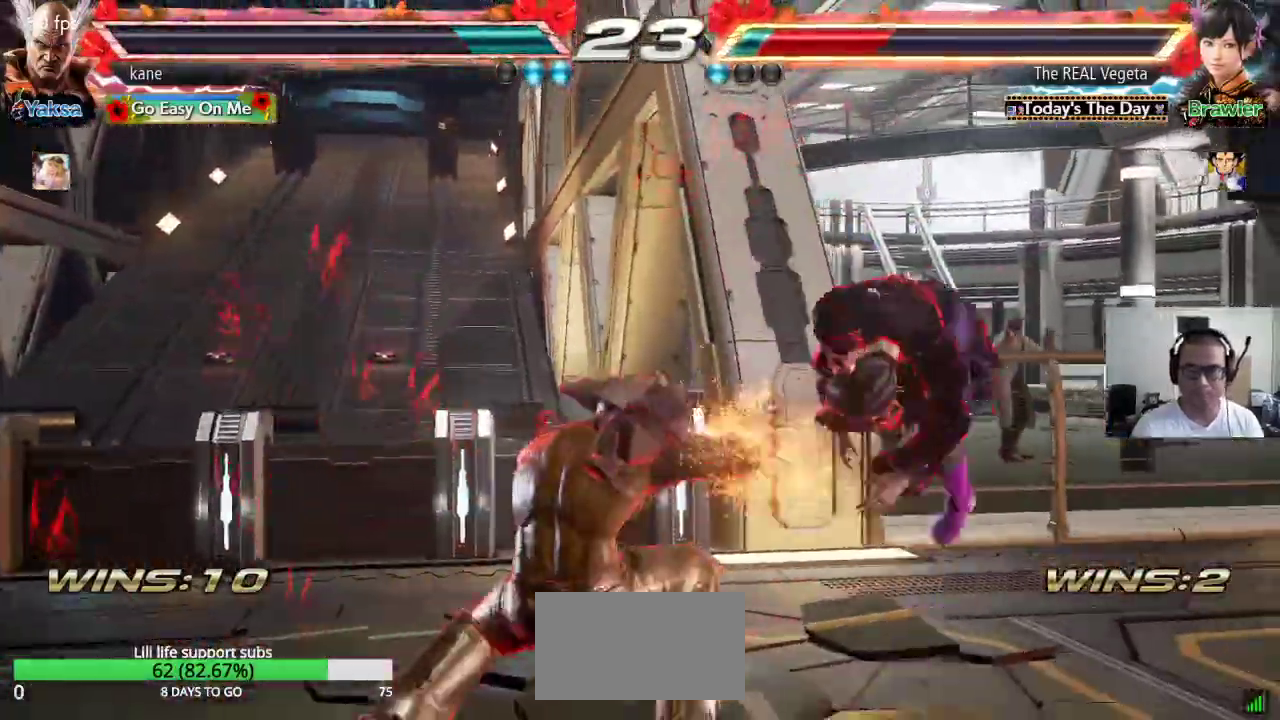
{"dt_ms": 500, "buttons": [], "left_stick": "center", "events": [[33, "SQUARE", "down"], [367, "SQUARE", "up"]]}
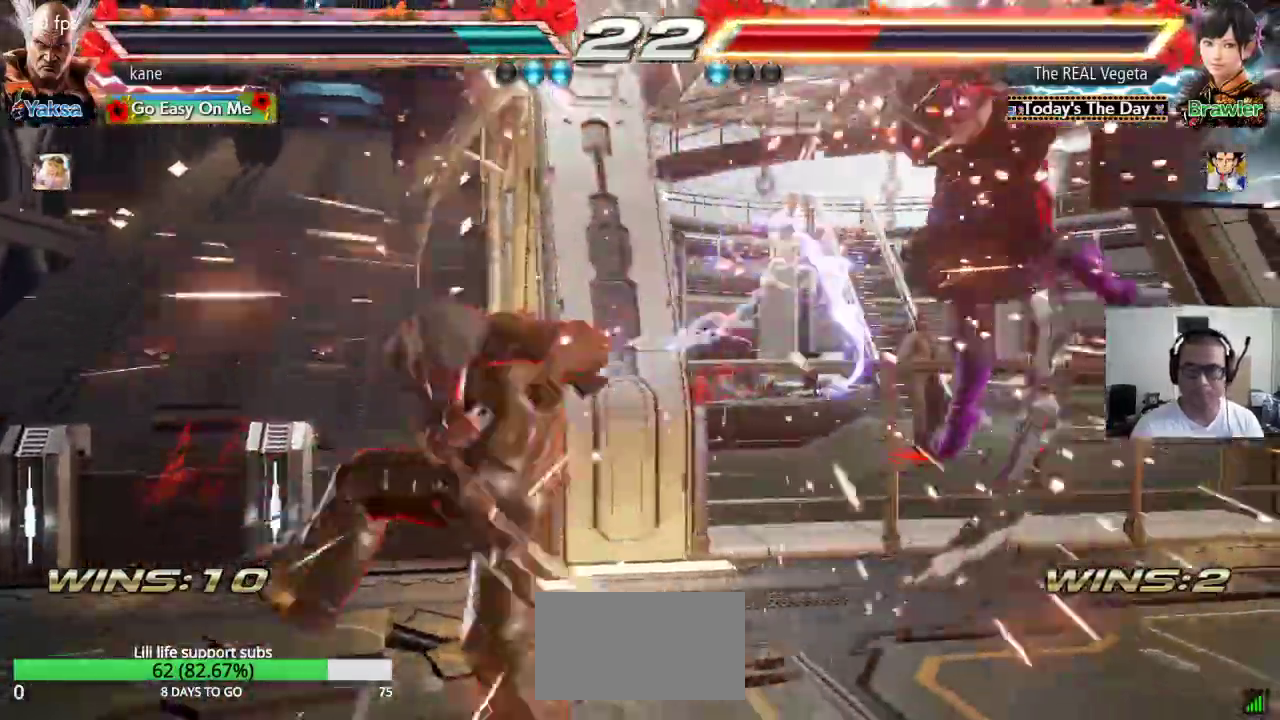
{"dt_ms": 500, "buttons": [], "left_stick": "down-right"}
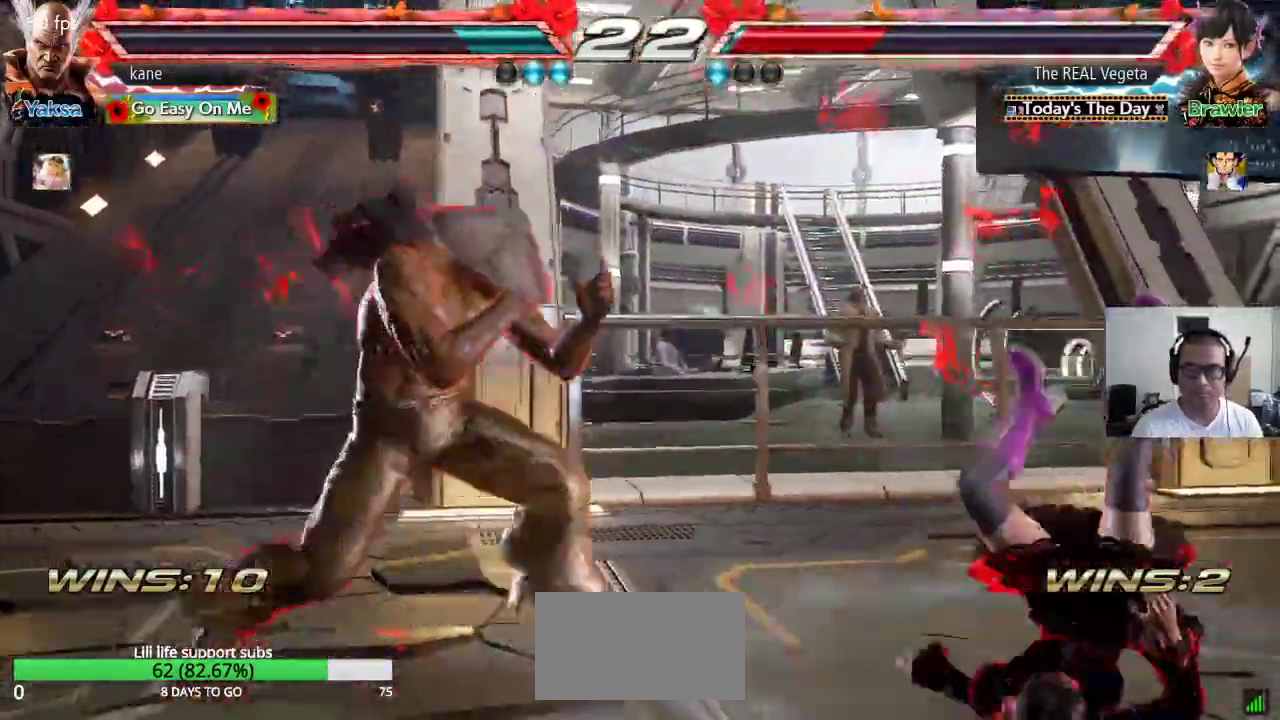
{"dt_ms": 500, "buttons": [], "left_stick": "center", "events": [[117, "CIRCLE", "down"], [183, "CIRCLE", "up"], [250, "CIRCLE", "down"], [250, "left_stick", "center"], [317, "CIRCLE", "up"], [400, "SQUARE", "down"], [450, "SQUARE", "up"]]}
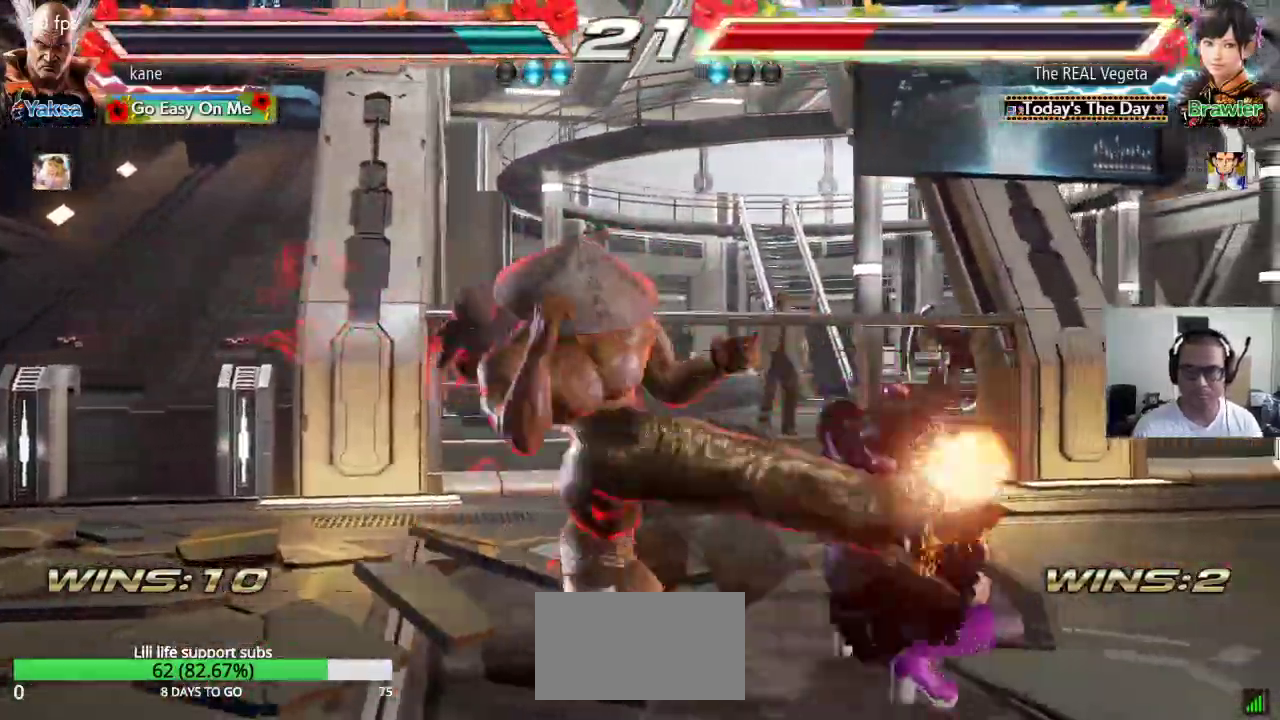
{"dt_ms": 500, "buttons": [], "left_stick": "center", "events": [[17, "SQUARE", "down"], [83, "SQUARE", "up"], [150, "SQUARE", "down"], [200, "SQUARE", "up"]]}
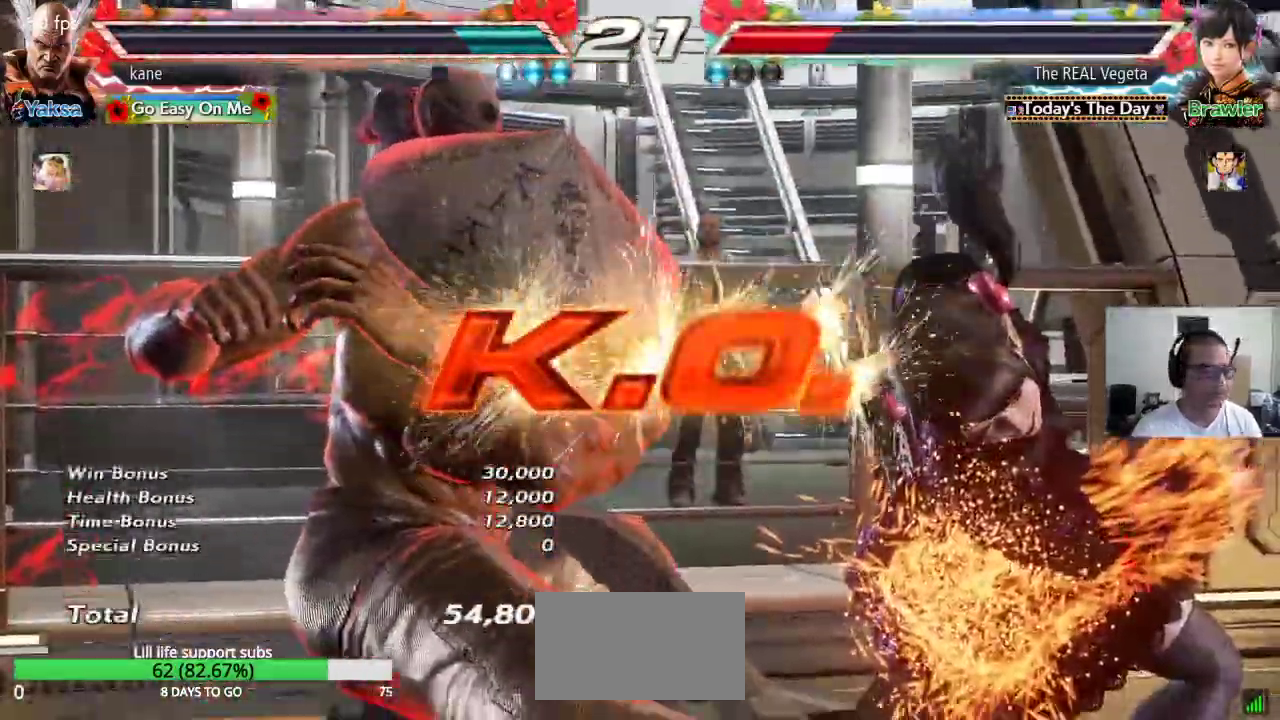
{"dt_ms": 500, "buttons": ["SQUARE"], "left_stick": "center", "events": [[150, "SQUARE", "down"], [217, "SQUARE", "up"], [300, "SQUARE", "down"], [367, "SQUARE", "up"], [450, "SQUARE", "down"]]}
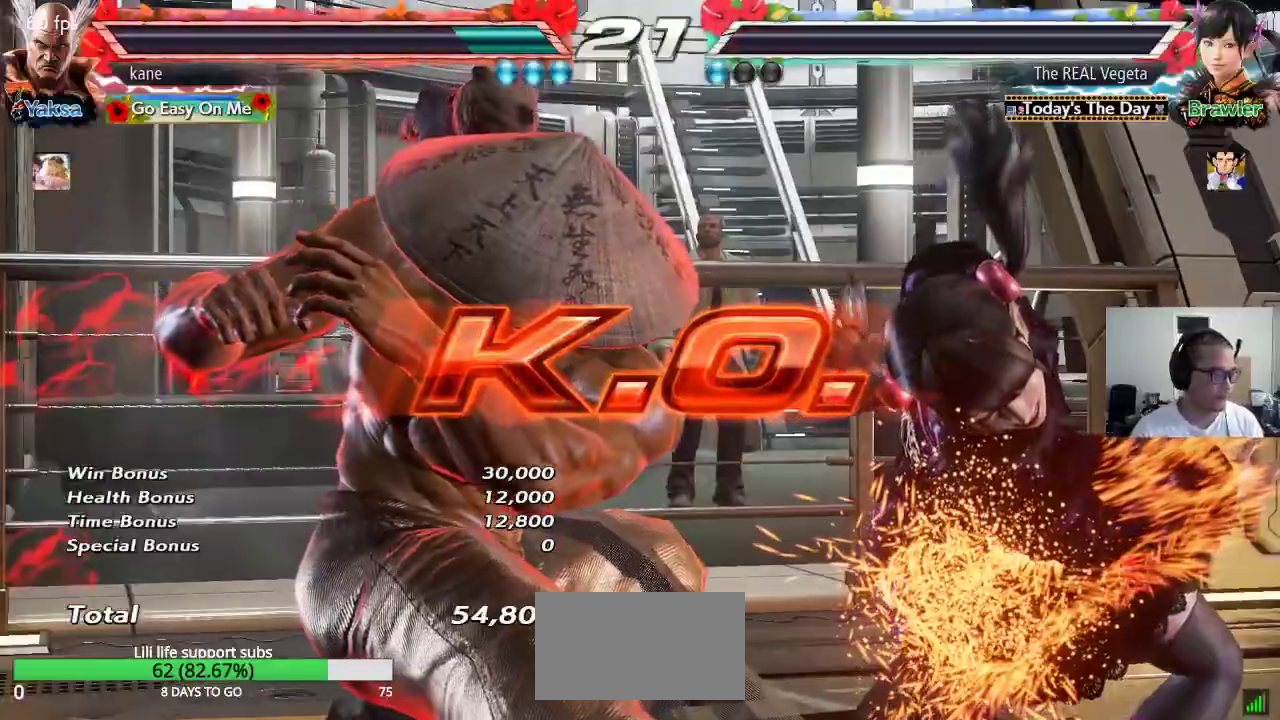
{"dt_ms": 500, "buttons": ["SQUARE"], "left_stick": "center", "events": [[33, "SQUARE", "up"], [117, "SQUARE", "down"], [200, "SQUARE", "up"], [300, "SQUARE", "down"], [383, "SQUARE", "up"], [483, "SQUARE", "down"]]}
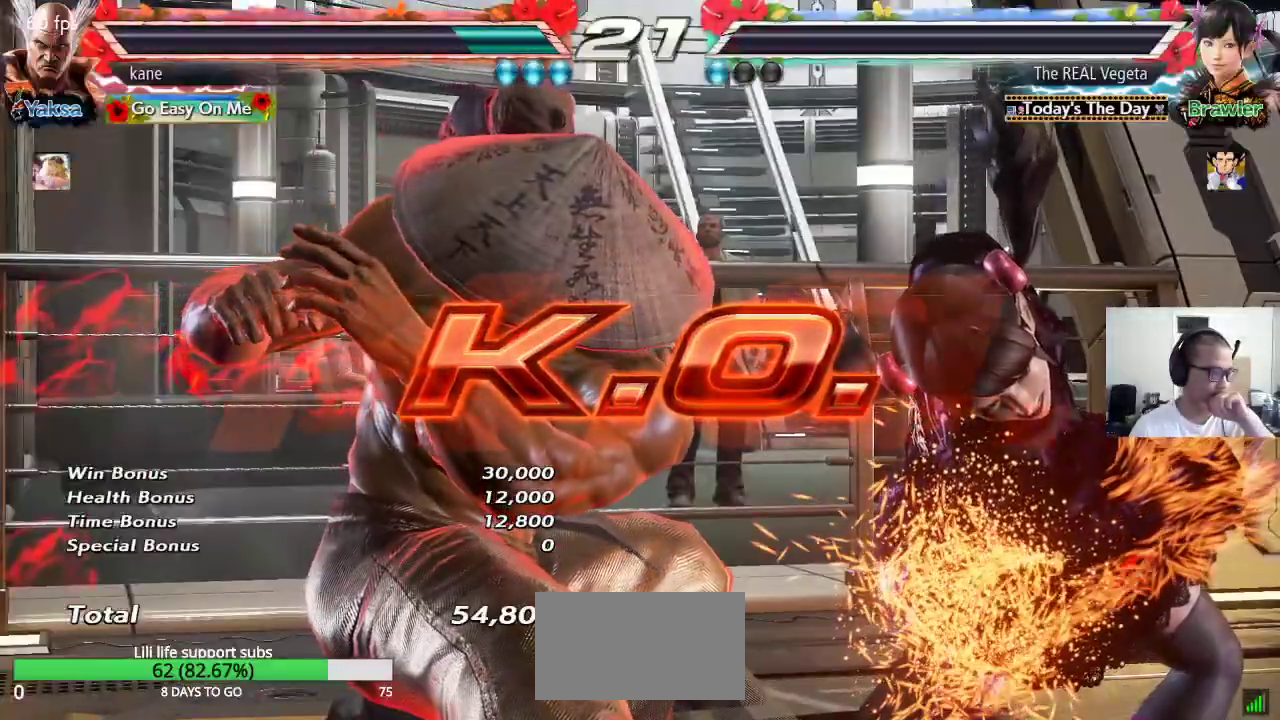
{"dt_ms": 500, "buttons": ["SQUARE"], "left_stick": "center", "events": [[67, "SQUARE", "up"], [150, "SQUARE", "down"], [250, "SQUARE", "up"], [317, "SQUARE", "down"], [417, "SQUARE", "up"], [483, "SQUARE", "down"]]}
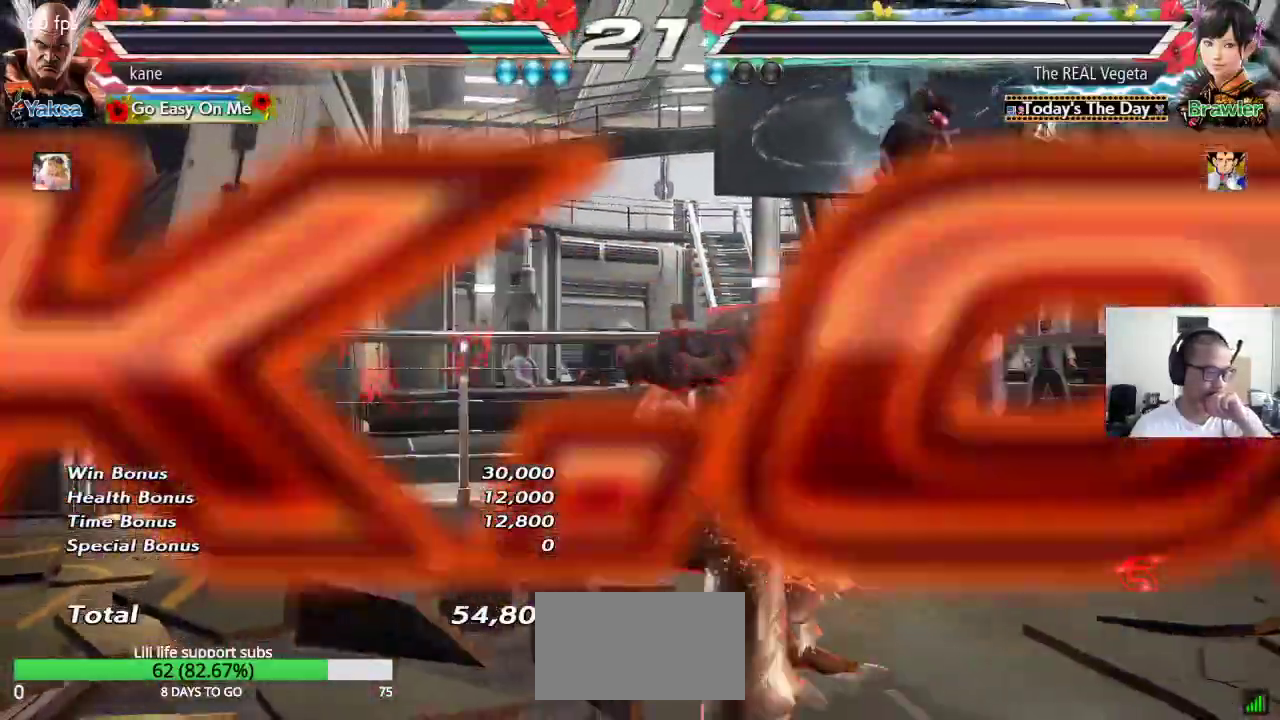
{"dt_ms": 500, "buttons": [], "left_stick": "center", "events": [[100, "SQUARE", "up"]]}
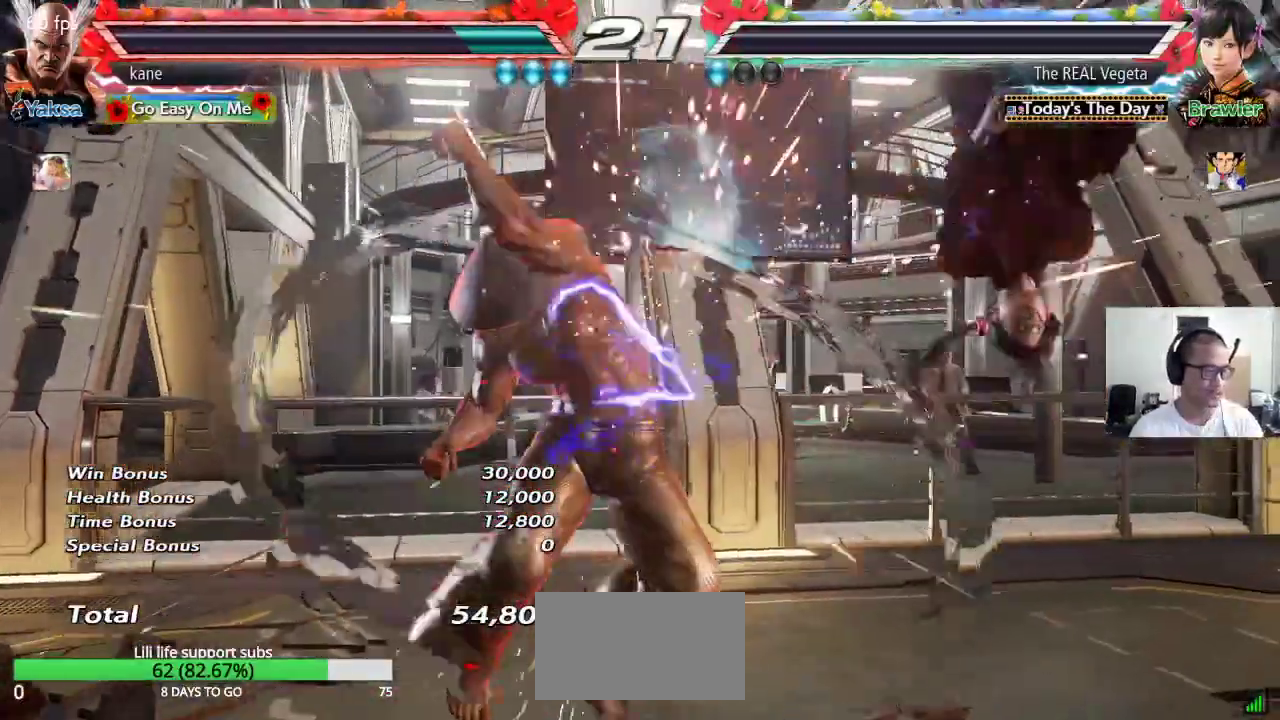
{"dt_ms": 500, "buttons": [], "left_stick": "center", "events": []}
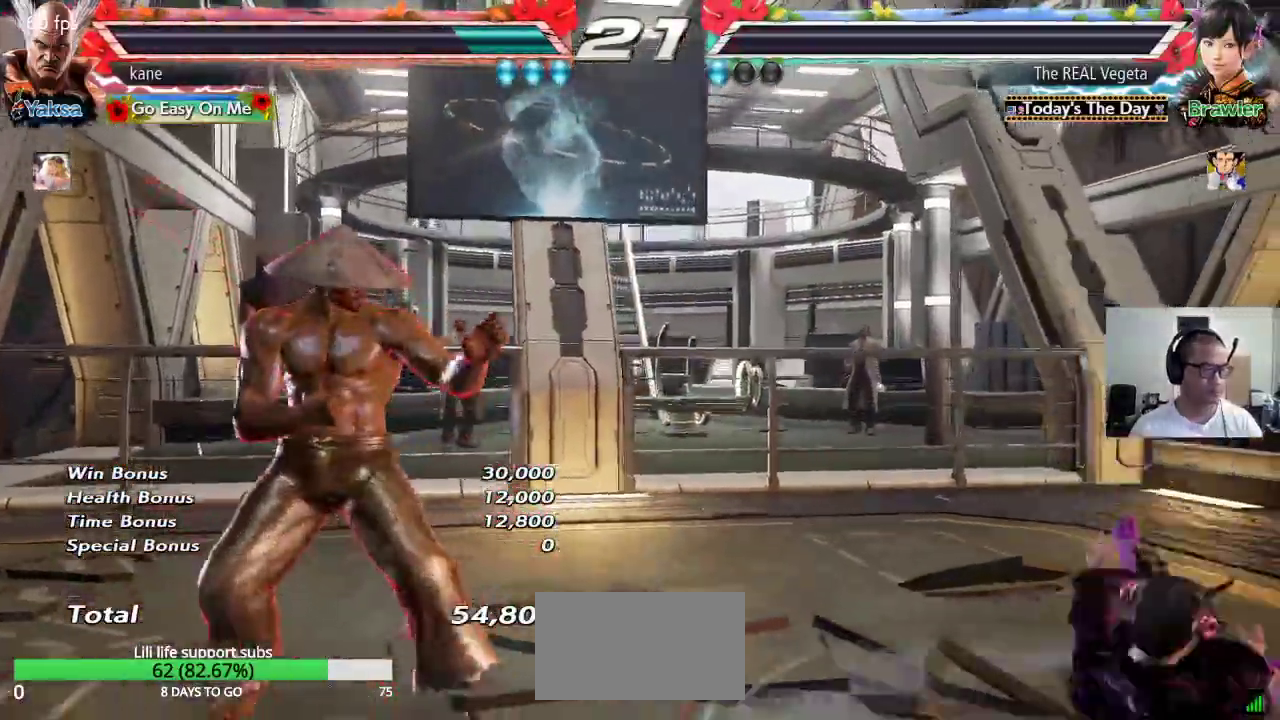
{"dt_ms": 500, "buttons": [], "left_stick": "center", "events": []}
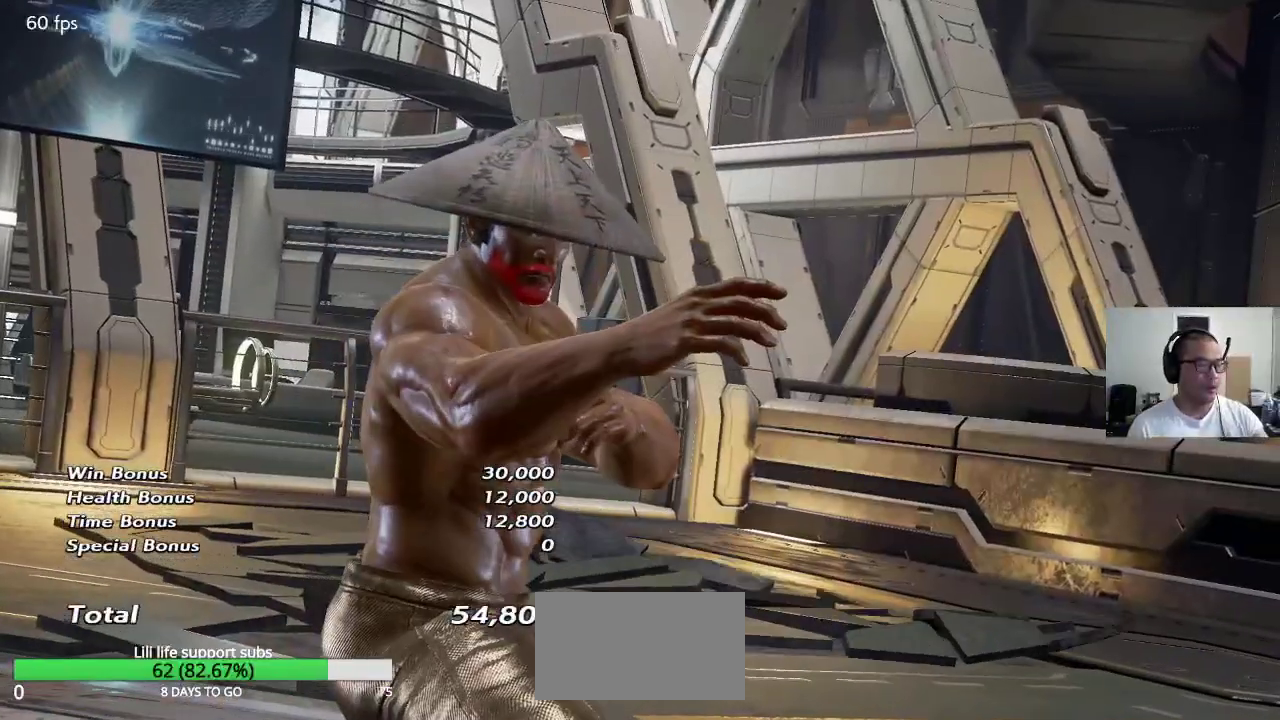
{"dt_ms": 500, "buttons": [], "left_stick": "center", "events": []}
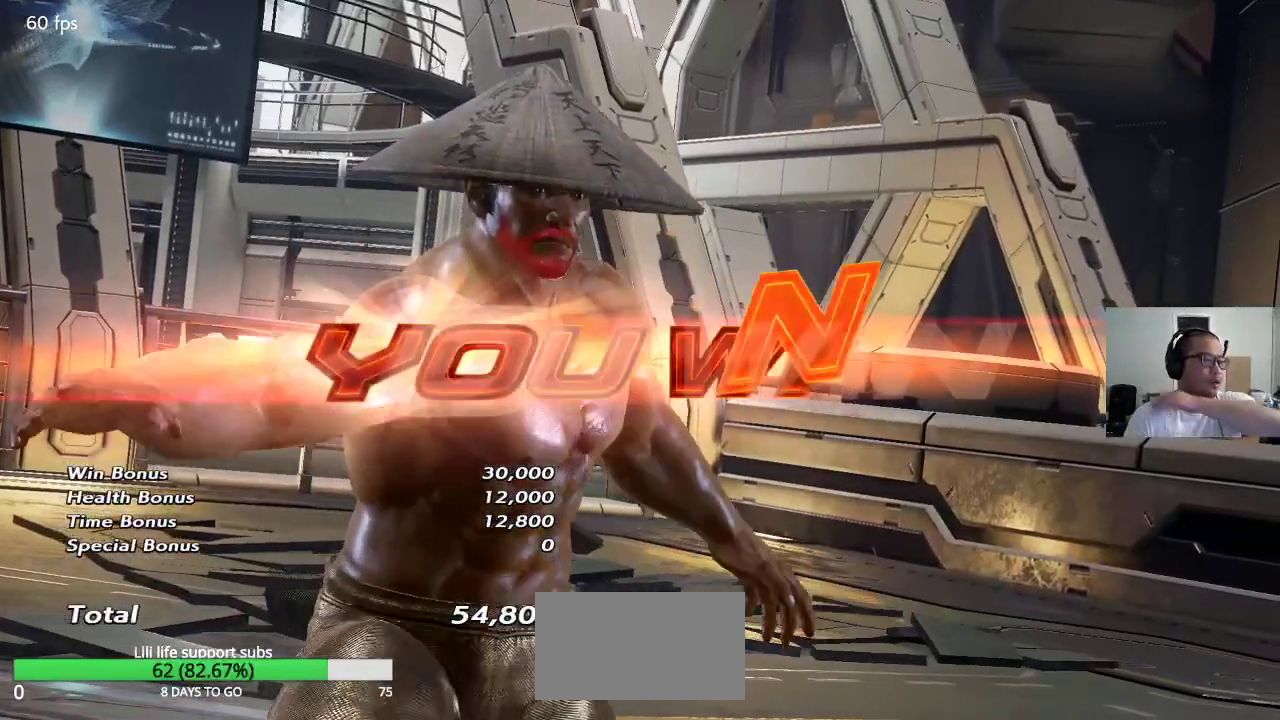
{"dt_ms": 500, "buttons": [], "left_stick": "center", "events": []}
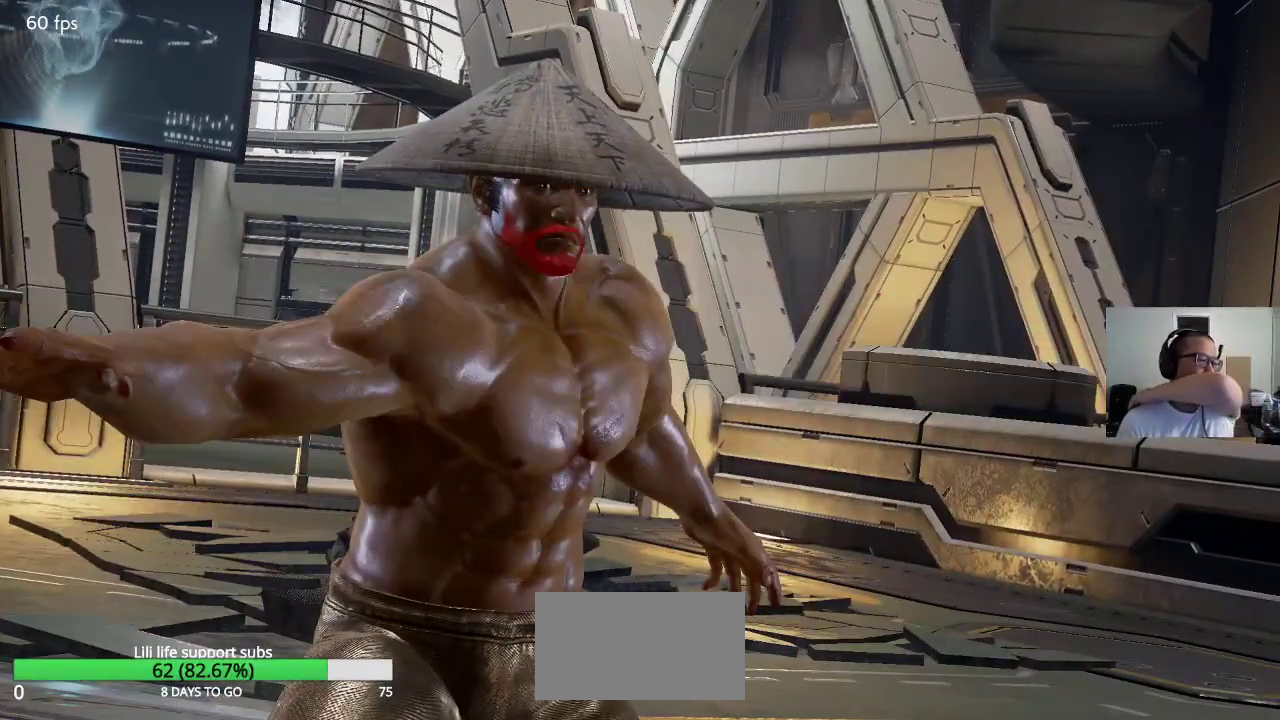
{"dt_ms": 500, "buttons": [], "left_stick": "center", "events": []}
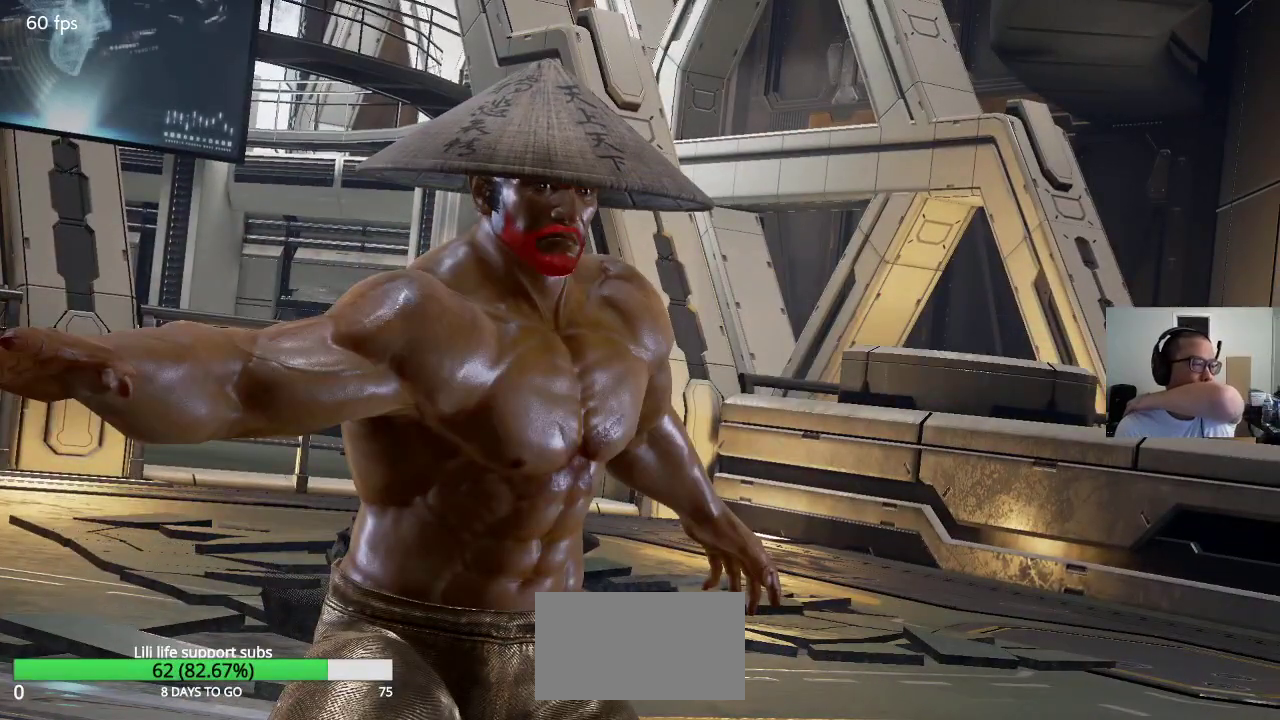
{"dt_ms": 500, "buttons": [], "left_stick": "center", "events": []}
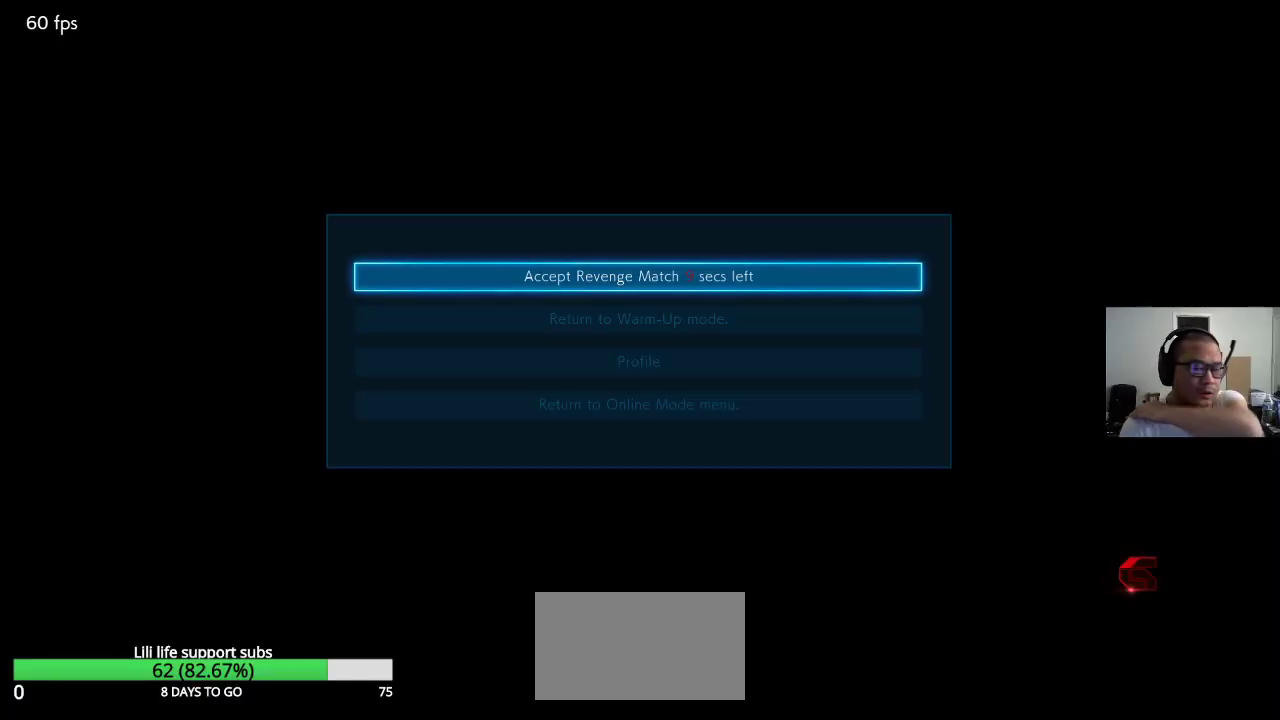
{"dt_ms": 500, "buttons": [], "left_stick": "center", "events": [[367, "left_stick", "down"], [433, "left_stick", "center"]]}
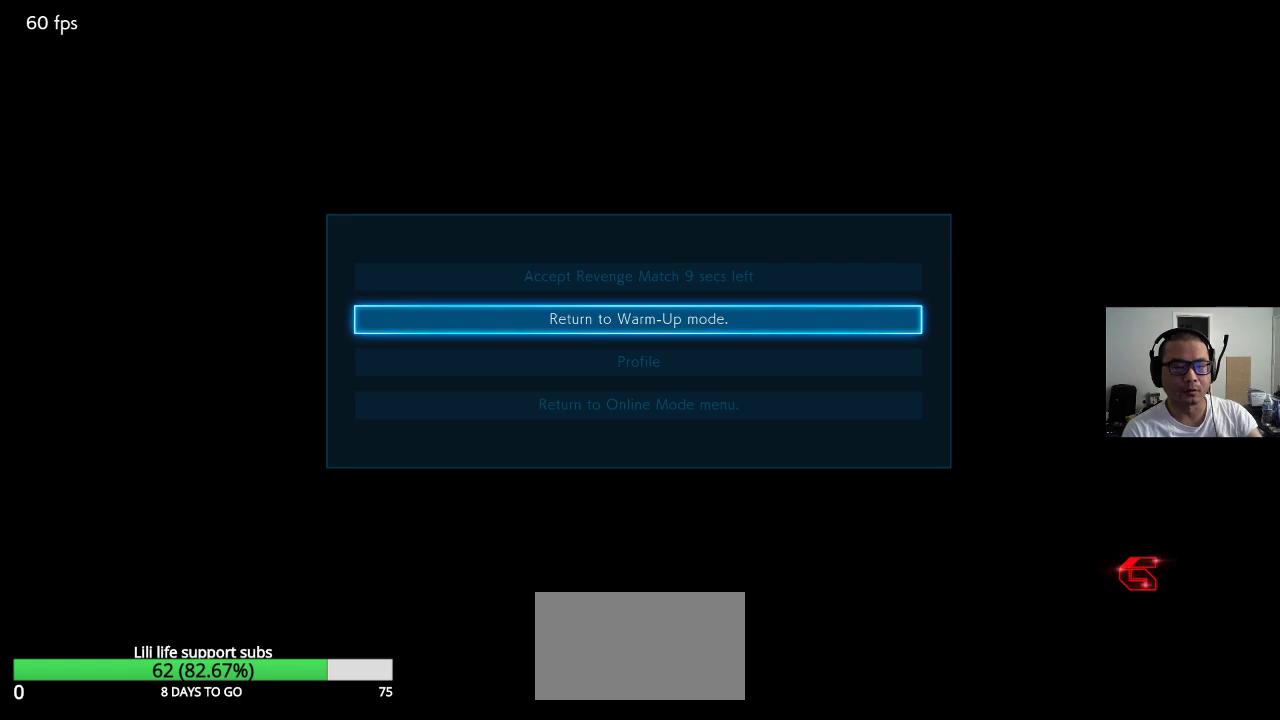
{"dt_ms": 500, "buttons": [], "left_stick": "center", "events": [[167, "CROSS", "down"], [267, "CROSS", "up"]]}